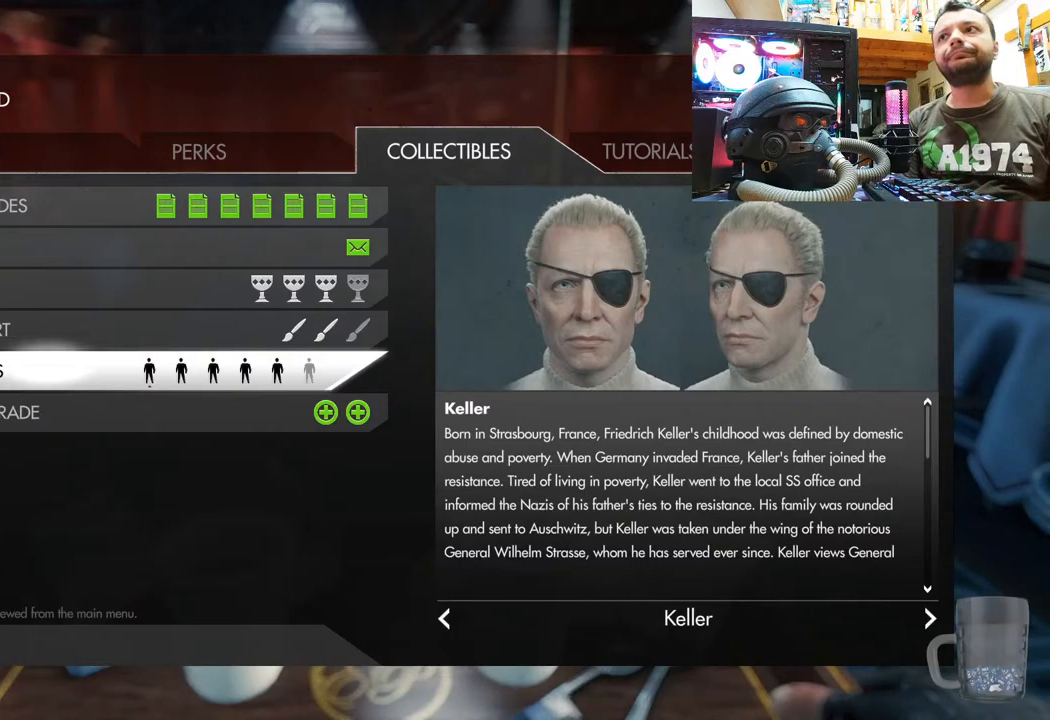
Gameplay with a controller (PlayStation layout); each line is a JSON object with the inputs held at the frame after it. "events" lists button and stick changes between this image and that frame as [ms after this image, input, new state], when the widget could be followed in between. Not read: L1 TOUCHPAD.
{"buttons": ["CIRCLE"], "left_stick": "center", "right_stick": "center", "events": [[400, "CIRCLE", "down"]]}
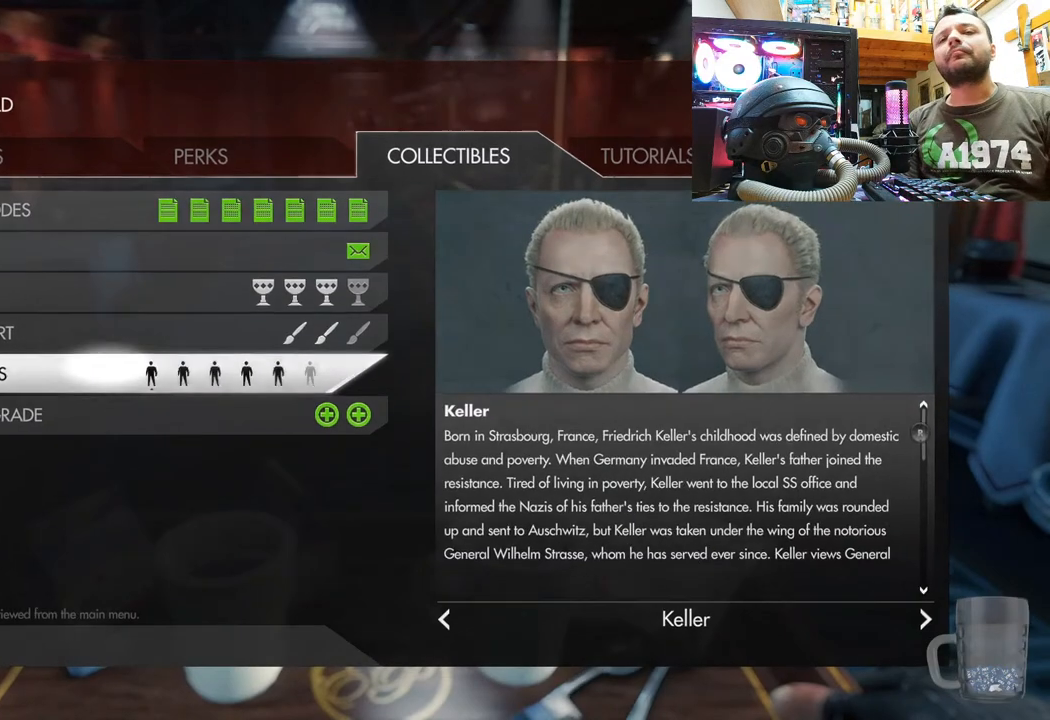
{"buttons": [], "left_stick": "center", "right_stick": "center", "events": [[200, "CIRCLE", "up"]]}
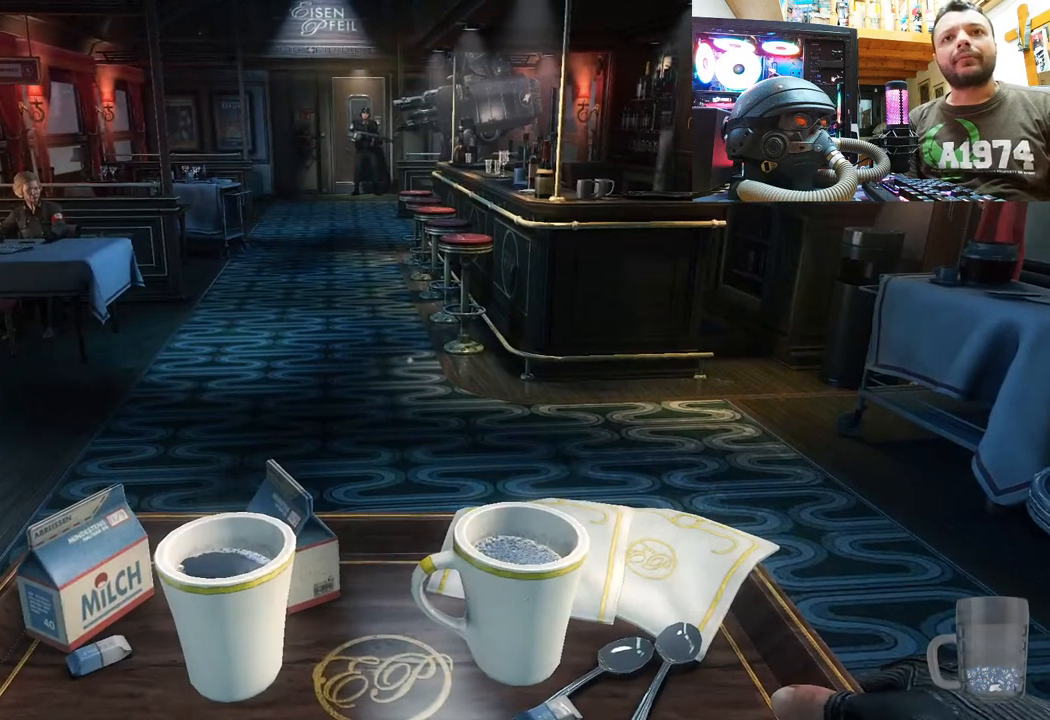
{"buttons": [], "left_stick": "up-right", "right_stick": "left", "events": [[50, "right_stick", "left"], [300, "left_stick", "right"], [400, "left_stick", "up-right"], [417, "right_stick", "center"], [467, "right_stick", "left"]]}
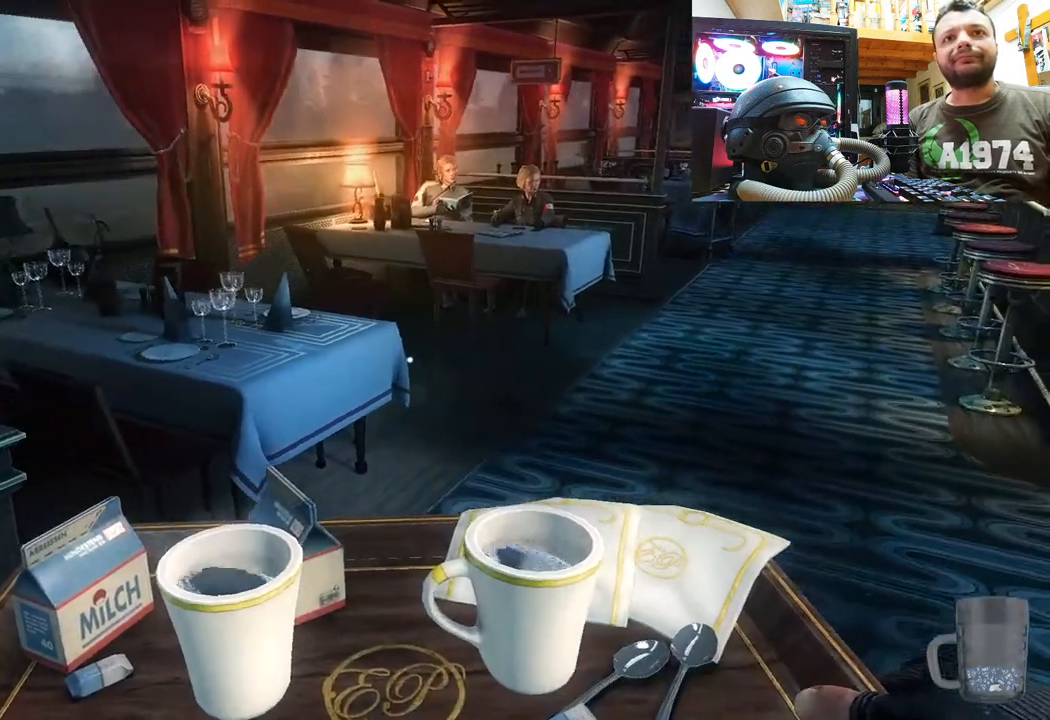
{"buttons": [], "left_stick": "up-right", "right_stick": "left", "events": [[50, "left_stick", "center"], [283, "left_stick", "up-right"], [300, "right_stick", "up-left"], [433, "right_stick", "left"]]}
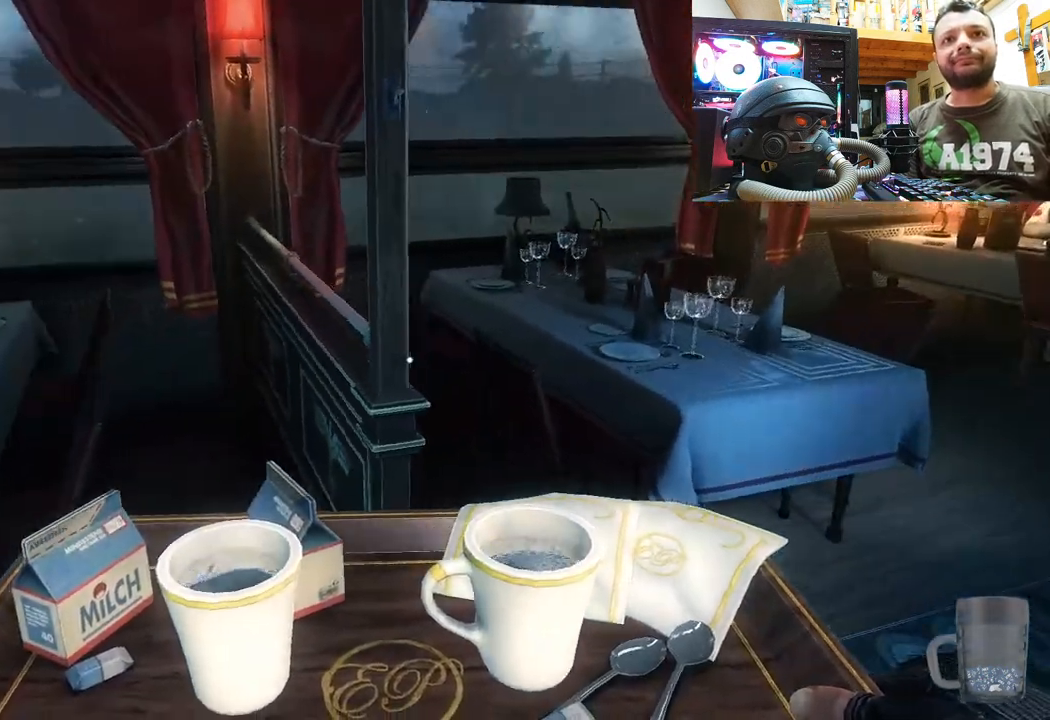
{"buttons": [], "left_stick": "center", "right_stick": "center", "events": [[50, "left_stick", "center"], [167, "right_stick", "center"], [217, "R2", "down"], [383, "R2", "up"]]}
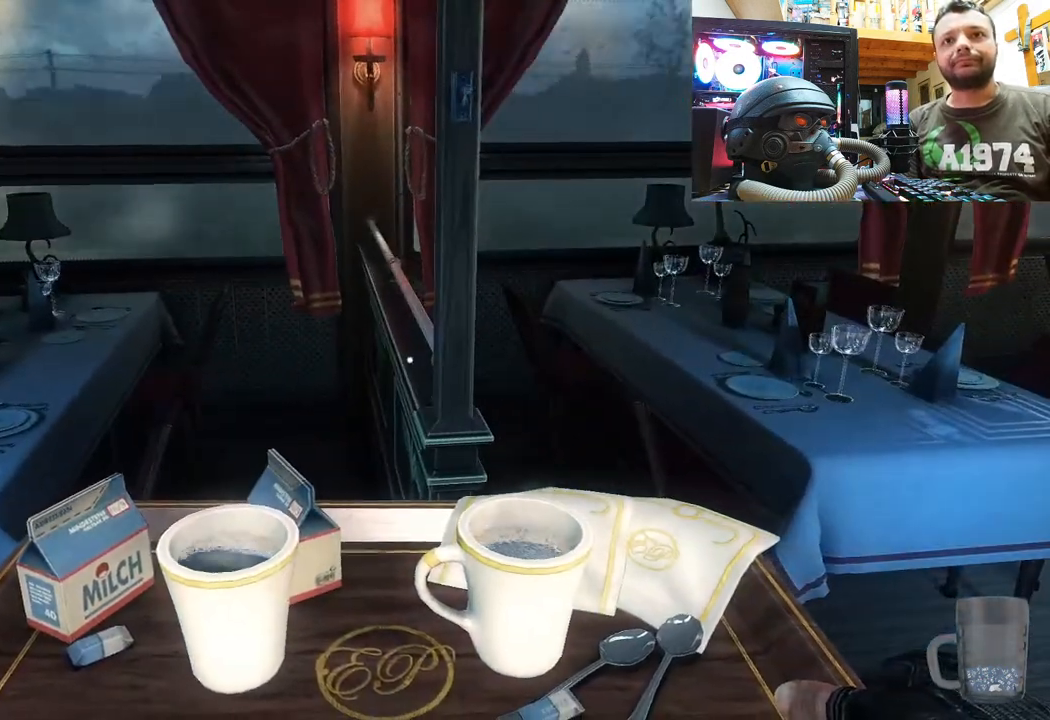
{"buttons": ["R1"], "left_stick": "center", "right_stick": "center", "events": [[483, "R1", "down"]]}
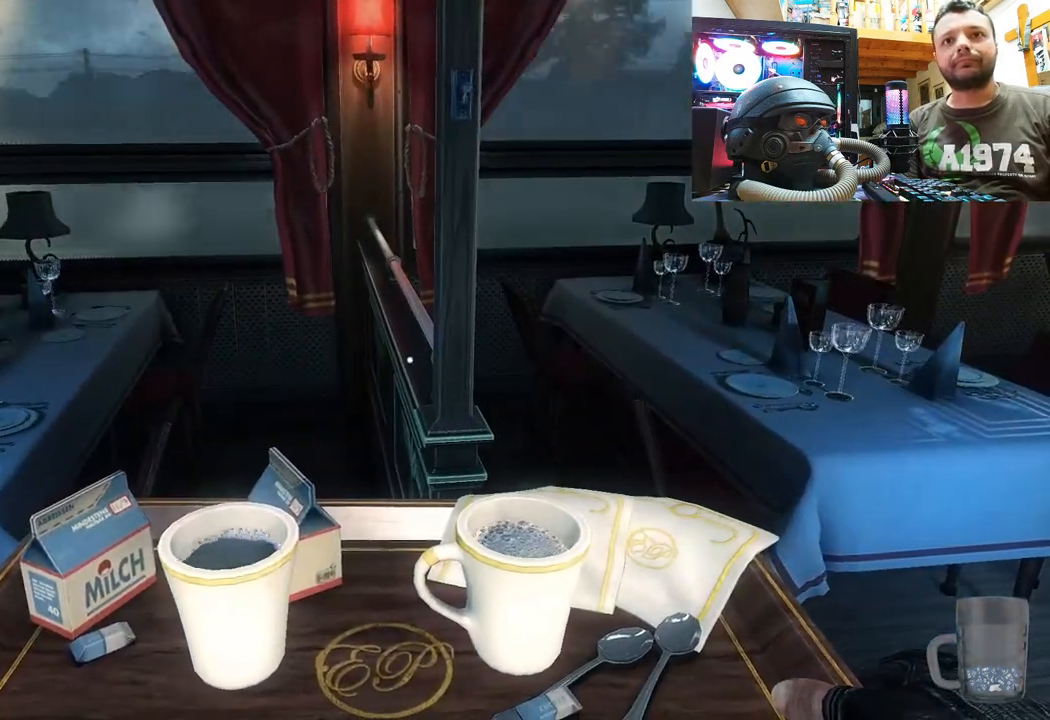
{"buttons": [], "left_stick": "center", "right_stick": "center", "events": [[433, "R1", "up"]]}
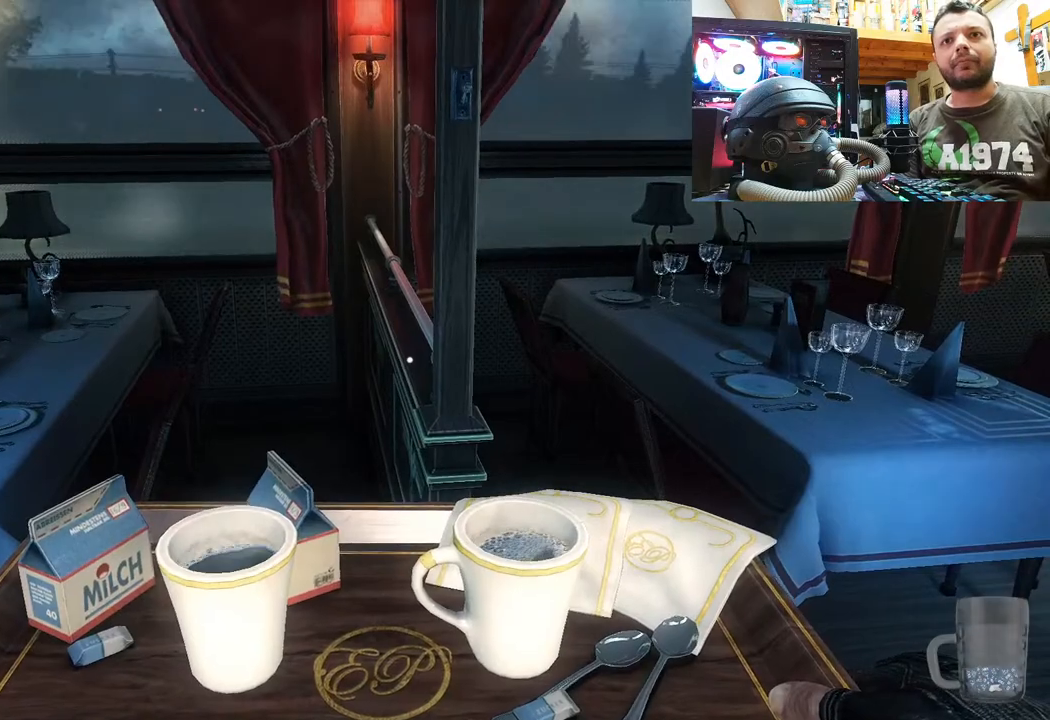
{"buttons": [], "left_stick": "center", "right_stick": "center", "events": [[183, "L2", "down"], [350, "L2", "up"]]}
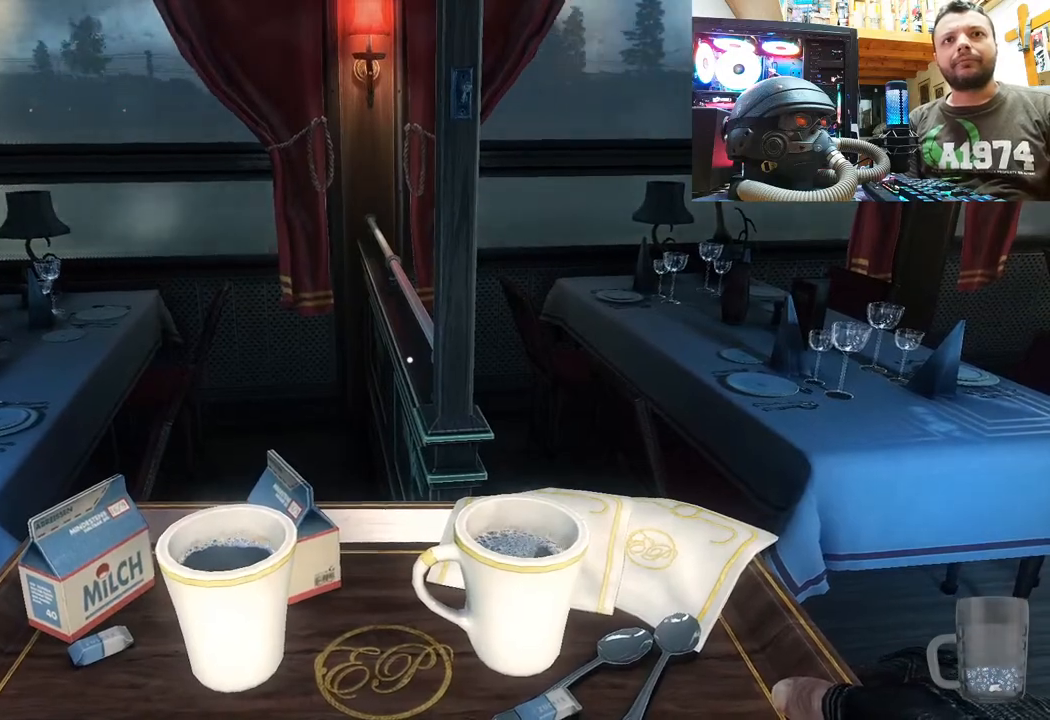
{"buttons": [], "left_stick": "up", "right_stick": "up", "events": [[17, "right_stick", "down-left"], [67, "right_stick", "left"], [283, "left_stick", "up-right"], [383, "right_stick", "center"], [467, "left_stick", "up"], [500, "right_stick", "up"]]}
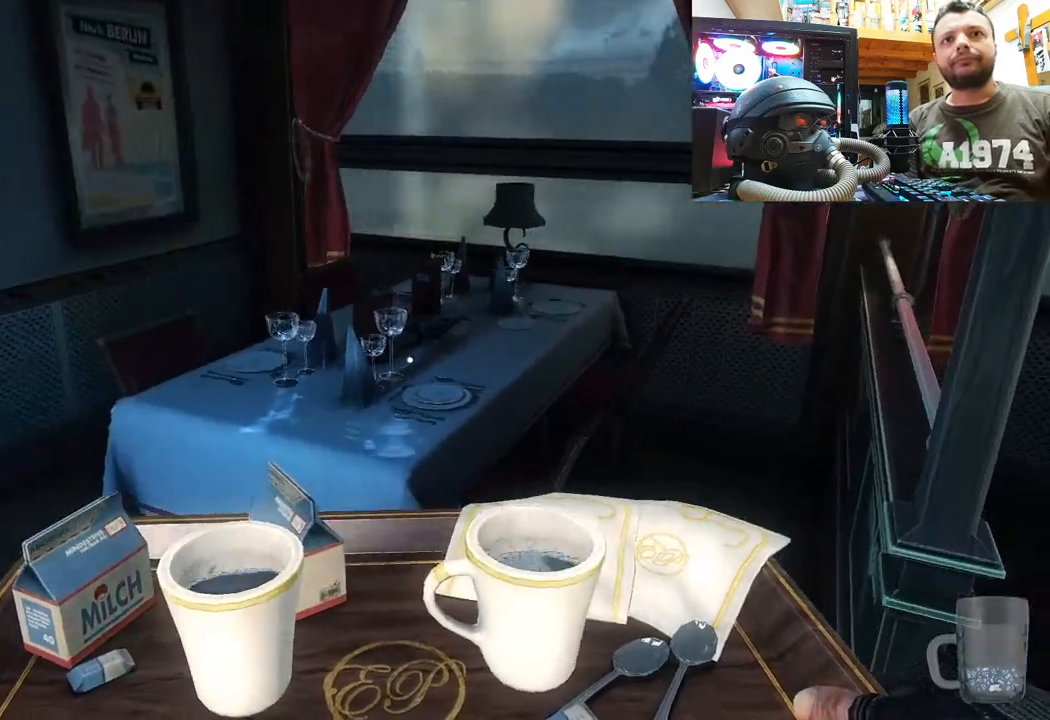
{"buttons": [], "left_stick": "up", "right_stick": "left", "events": [[333, "right_stick", "center"], [383, "right_stick", "left"]]}
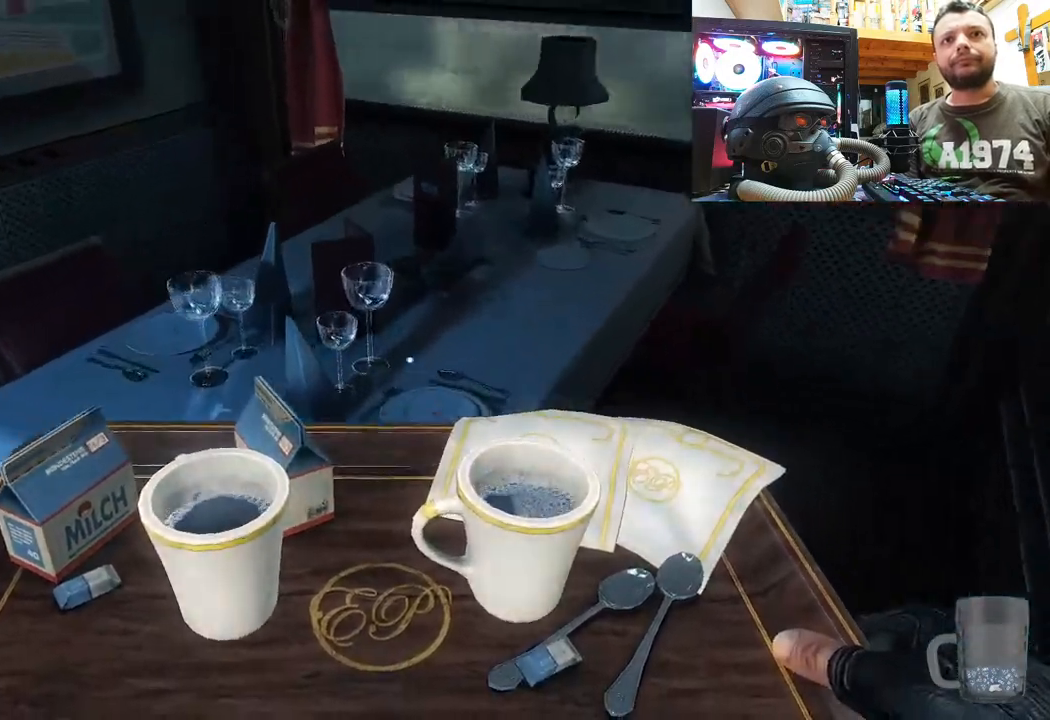
{"buttons": [], "left_stick": "center", "right_stick": "down-left", "events": [[83, "left_stick", "center"], [400, "right_stick", "down-left"]]}
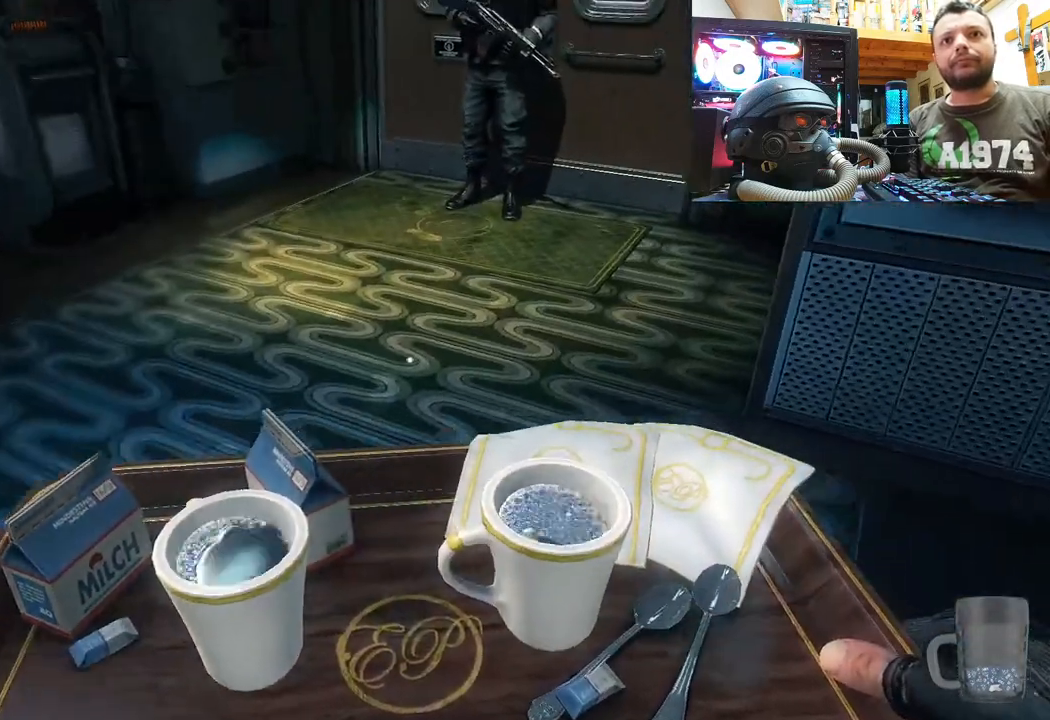
{"buttons": [], "left_stick": "up", "right_stick": "center", "events": [[17, "right_stick", "center"], [233, "right_stick", "down"], [317, "left_stick", "up-right"], [367, "left_stick", "up"], [483, "right_stick", "center"]]}
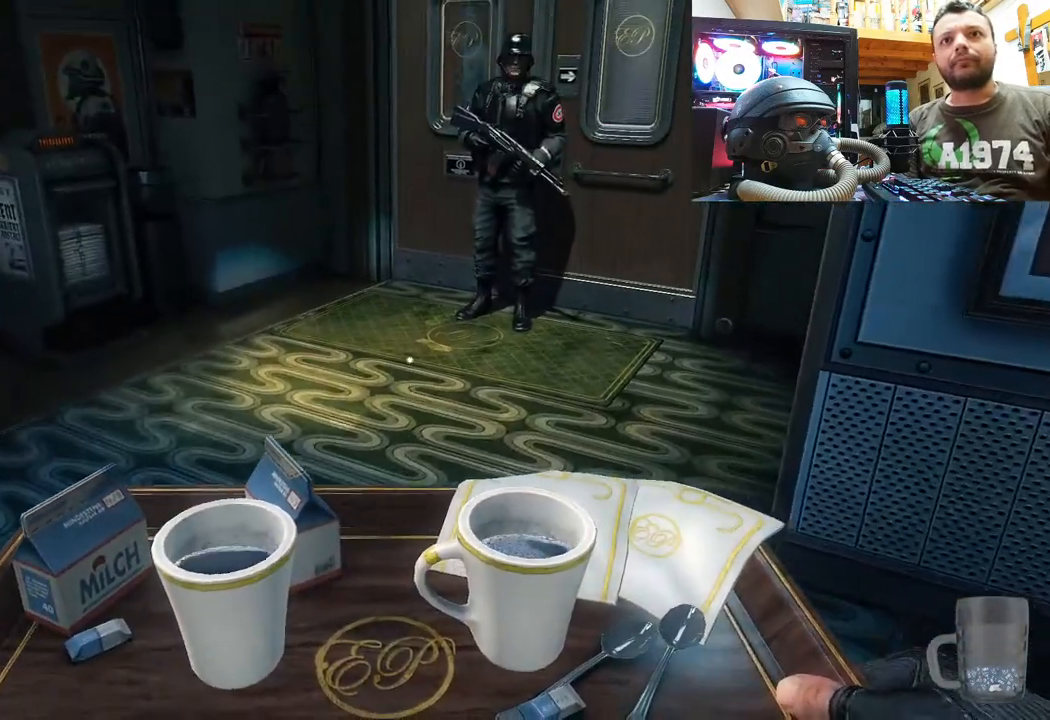
{"buttons": [], "left_stick": "up-left", "right_stick": "right", "events": [[33, "right_stick", "down-right"], [233, "left_stick", "up-left"], [467, "right_stick", "right"]]}
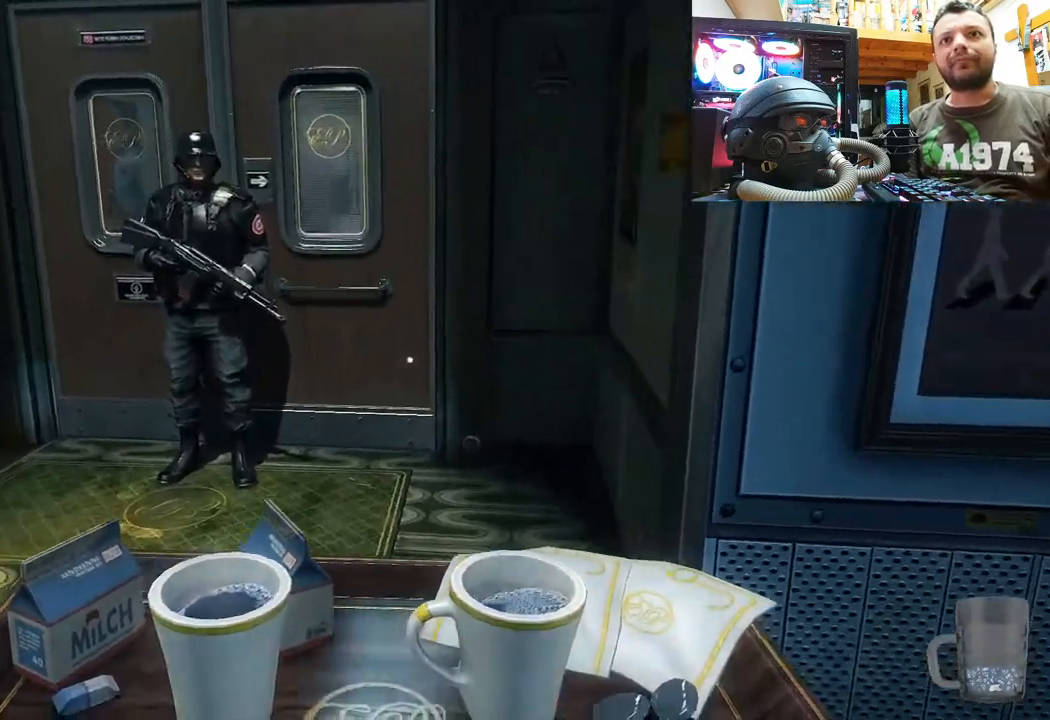
{"buttons": [], "left_stick": "up", "right_stick": "center", "events": [[167, "right_stick", "left"], [383, "left_stick", "up"], [400, "right_stick", "center"]]}
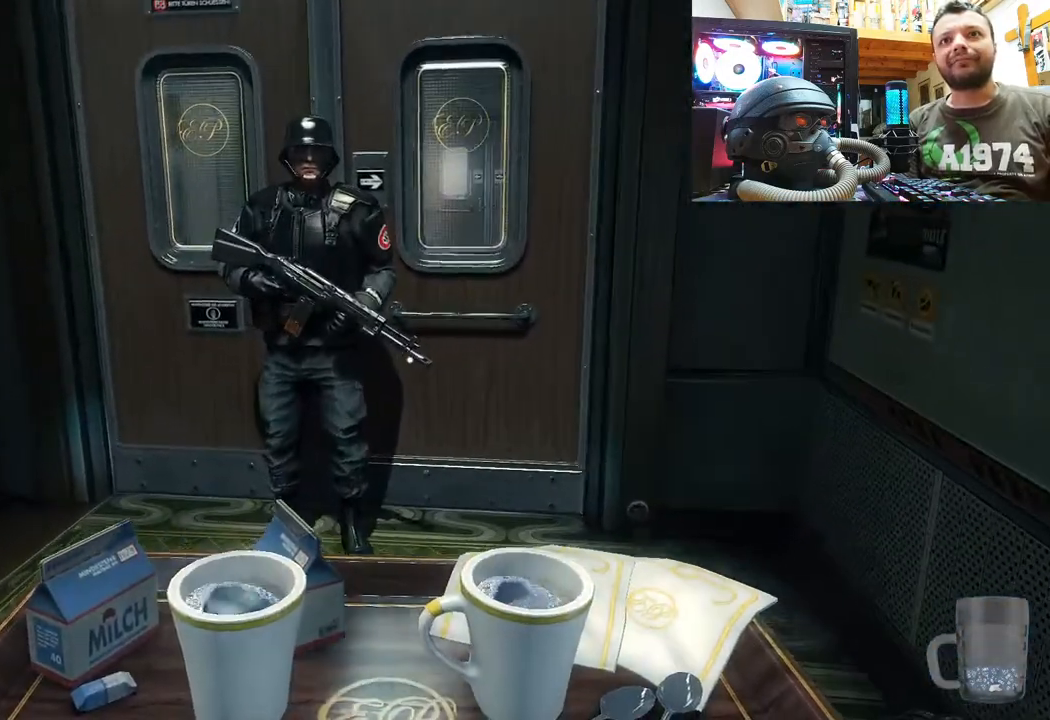
{"buttons": [], "left_stick": "up", "right_stick": "center", "events": [[83, "right_stick", "down-right"], [217, "right_stick", "down"], [367, "right_stick", "center"]]}
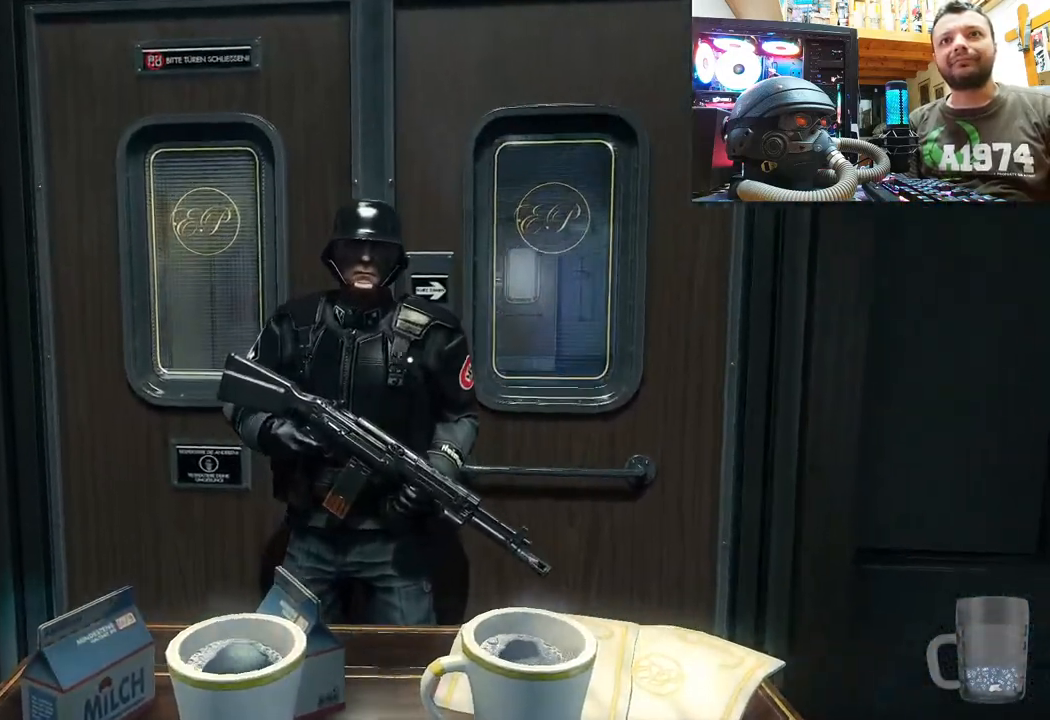
{"buttons": [], "left_stick": "up", "right_stick": "center", "events": [[417, "left_stick", "center"], [467, "left_stick", "up"]]}
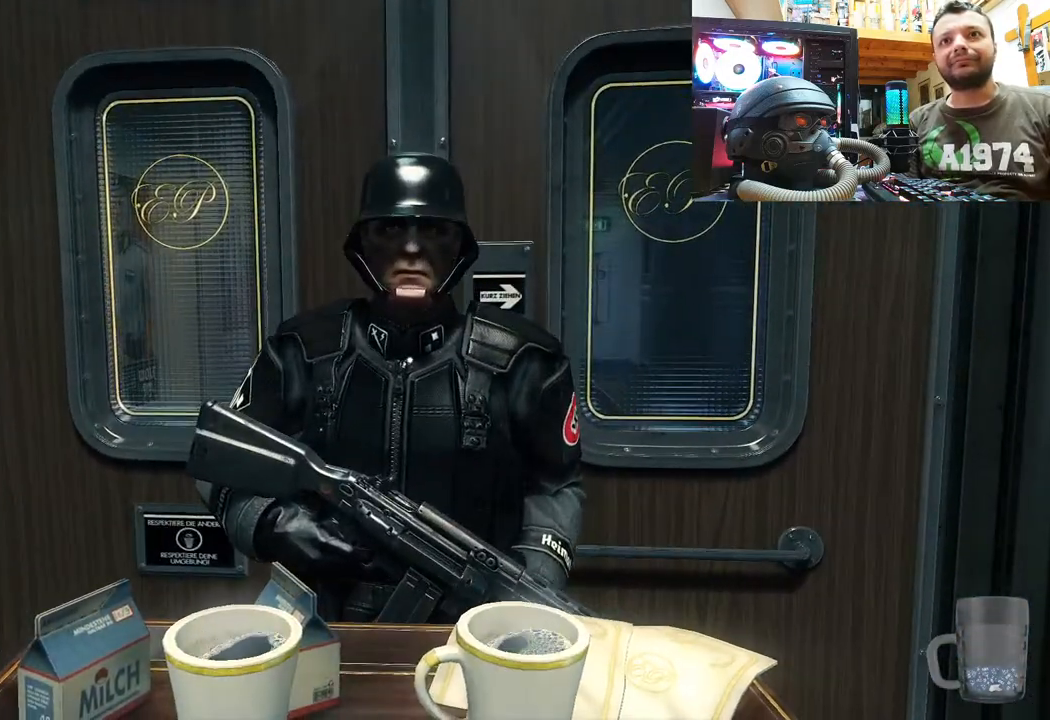
{"buttons": [], "left_stick": "up", "right_stick": "center", "events": [[117, "left_stick", "center"], [167, "left_stick", "up"]]}
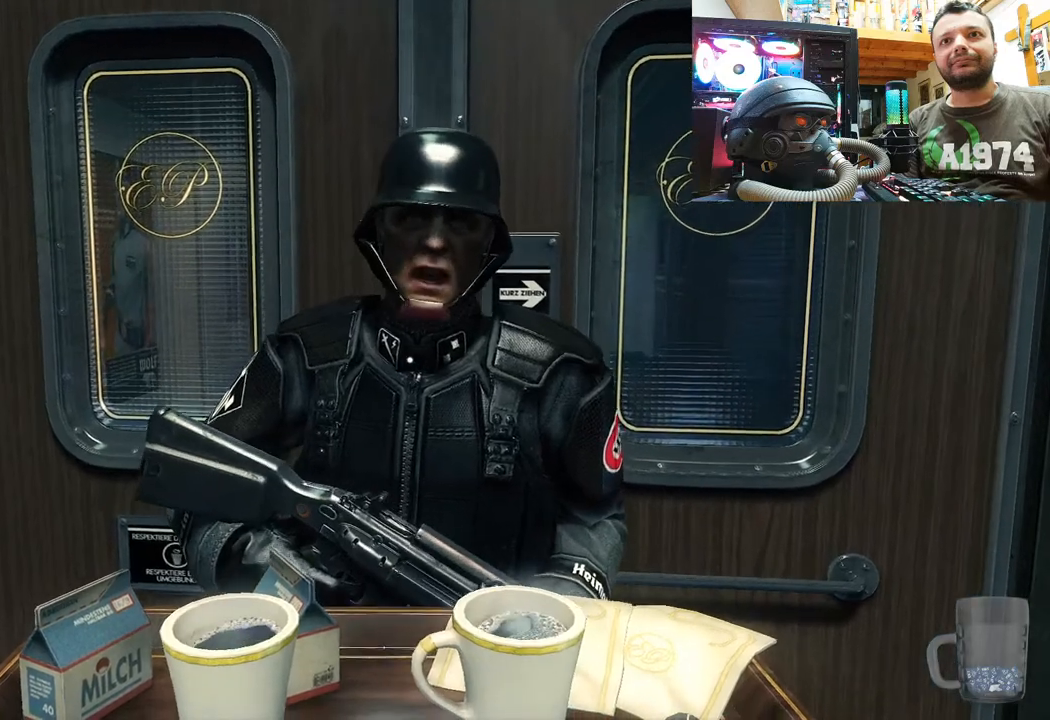
{"buttons": [], "left_stick": "center", "right_stick": "center", "events": [[50, "left_stick", "center"], [83, "right_stick", "up"], [117, "left_stick", "down"], [300, "left_stick", "center"], [367, "right_stick", "center"]]}
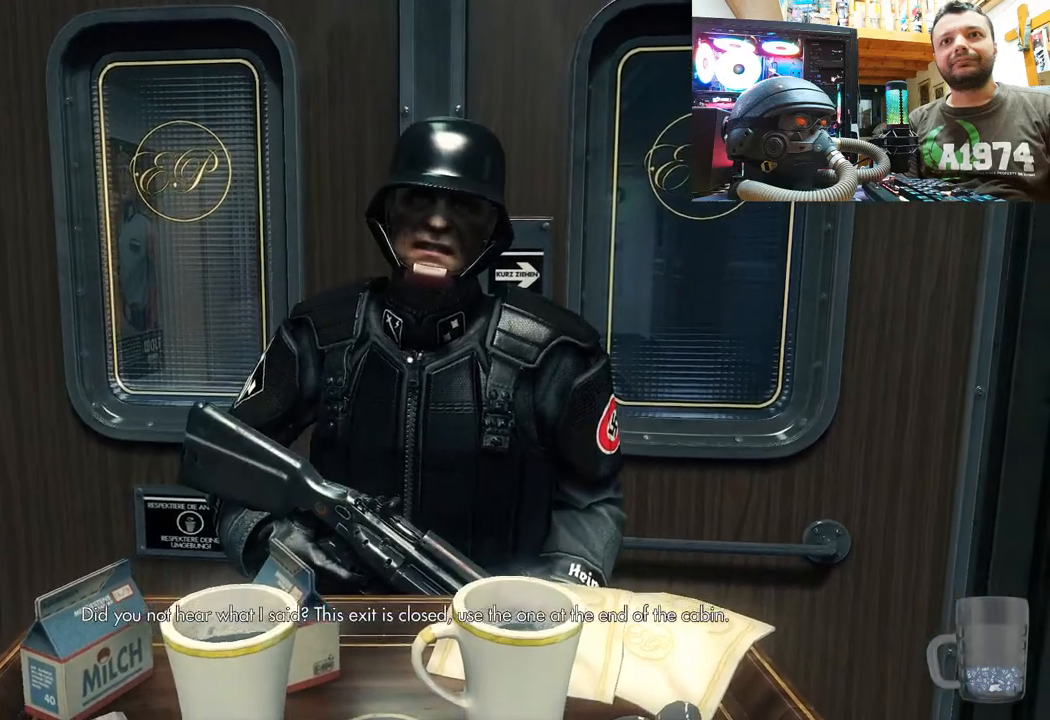
{"buttons": [], "left_stick": "center", "right_stick": "up-left", "events": [[33, "right_stick", "up"], [450, "right_stick", "up-left"]]}
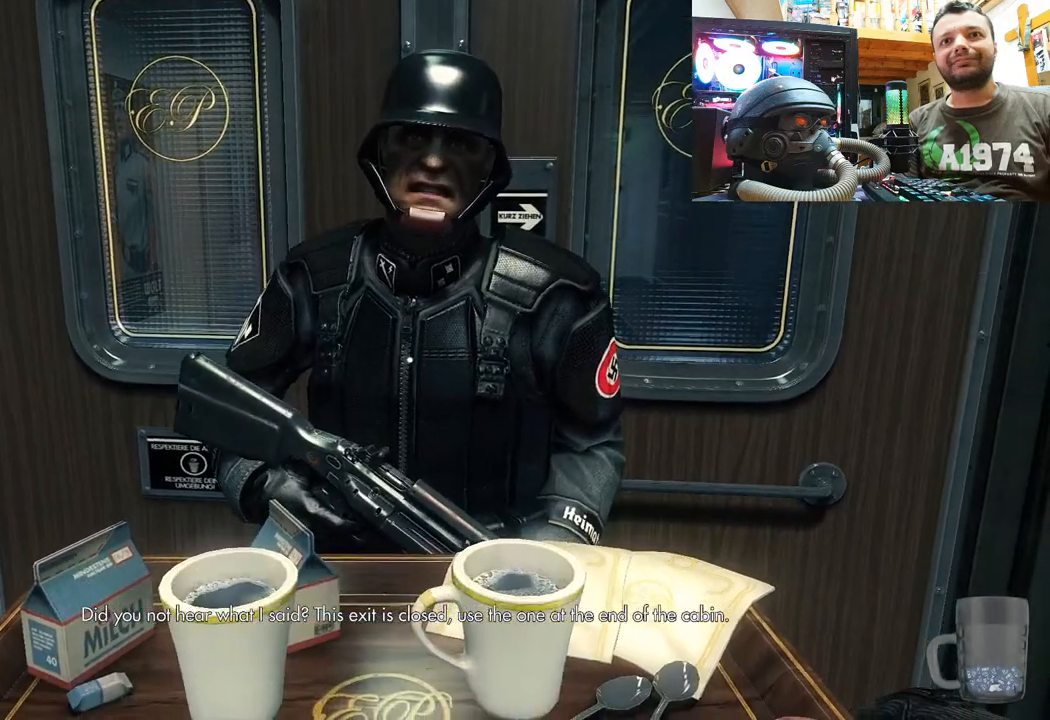
{"buttons": [], "left_stick": "center", "right_stick": "center", "events": [[317, "right_stick", "center"]]}
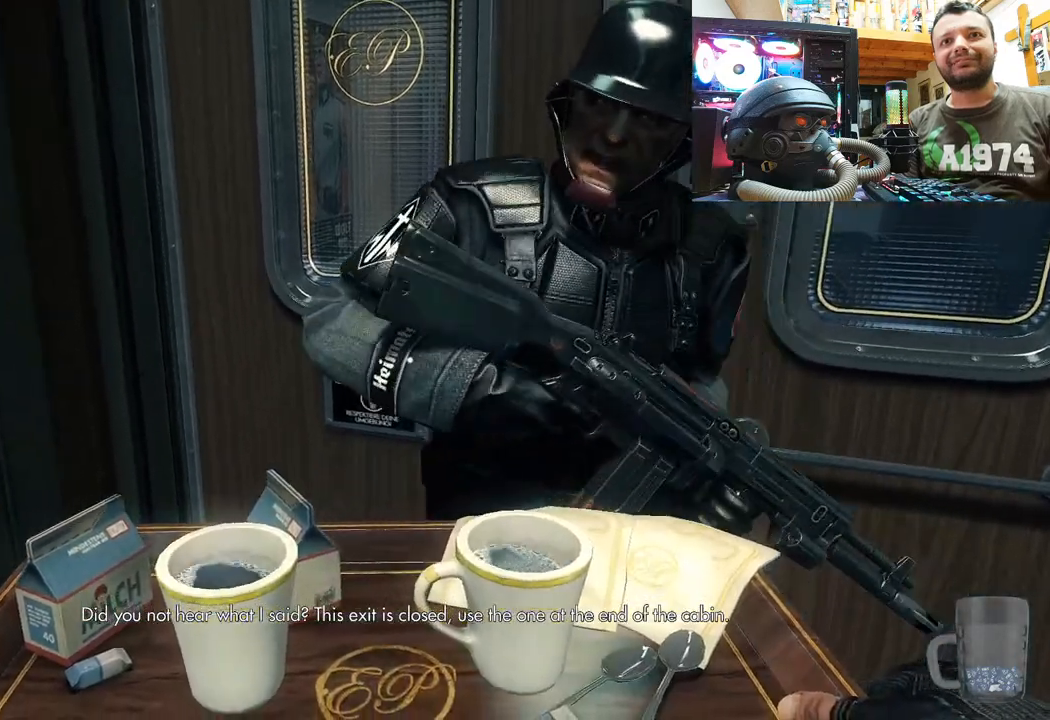
{"buttons": [], "left_stick": "down", "right_stick": "right", "events": [[267, "left_stick", "down"], [267, "right_stick", "right"]]}
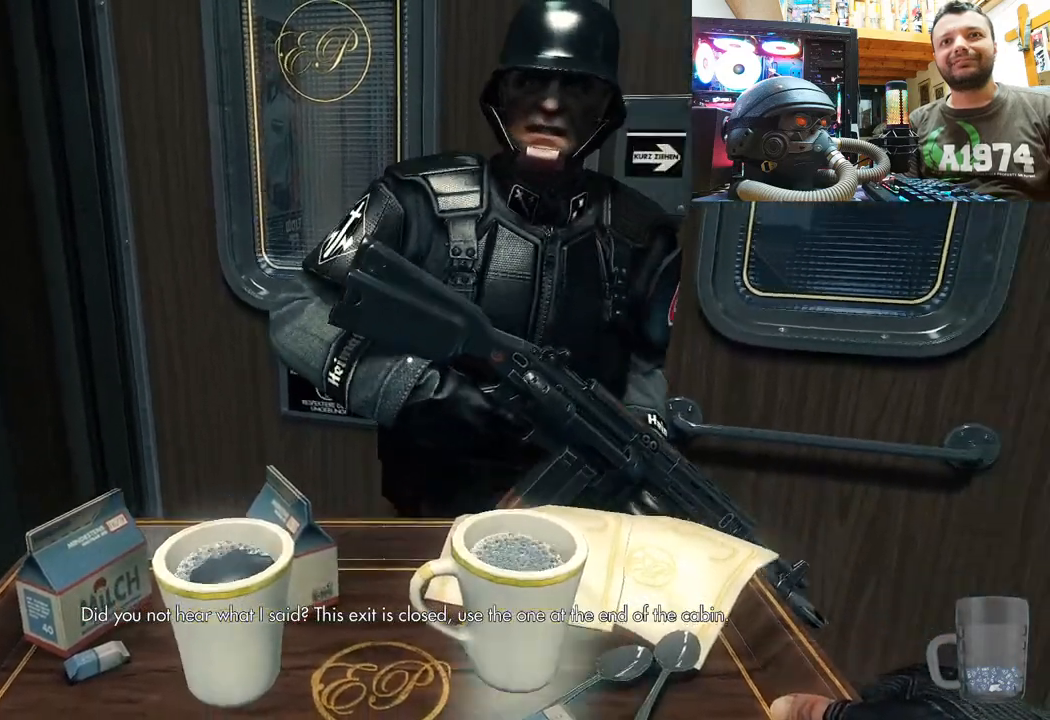
{"buttons": [], "left_stick": "center", "right_stick": "right", "events": [[67, "left_stick", "center"], [100, "right_stick", "center"], [283, "right_stick", "right"]]}
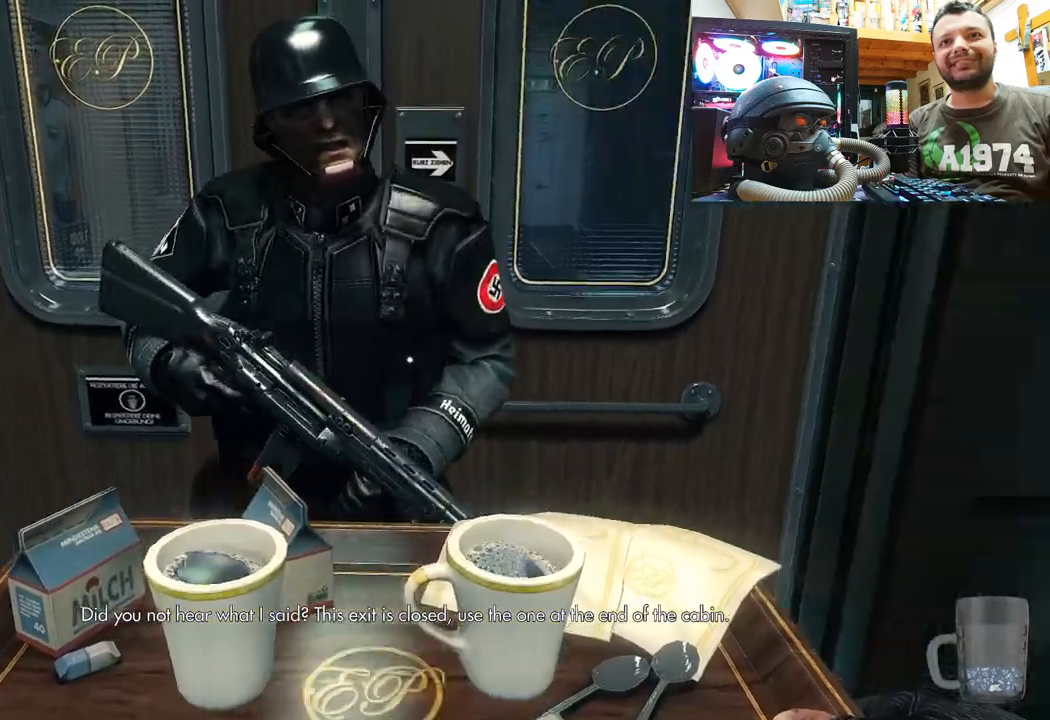
{"buttons": [], "left_stick": "center", "right_stick": "center", "events": [[67, "right_stick", "center"]]}
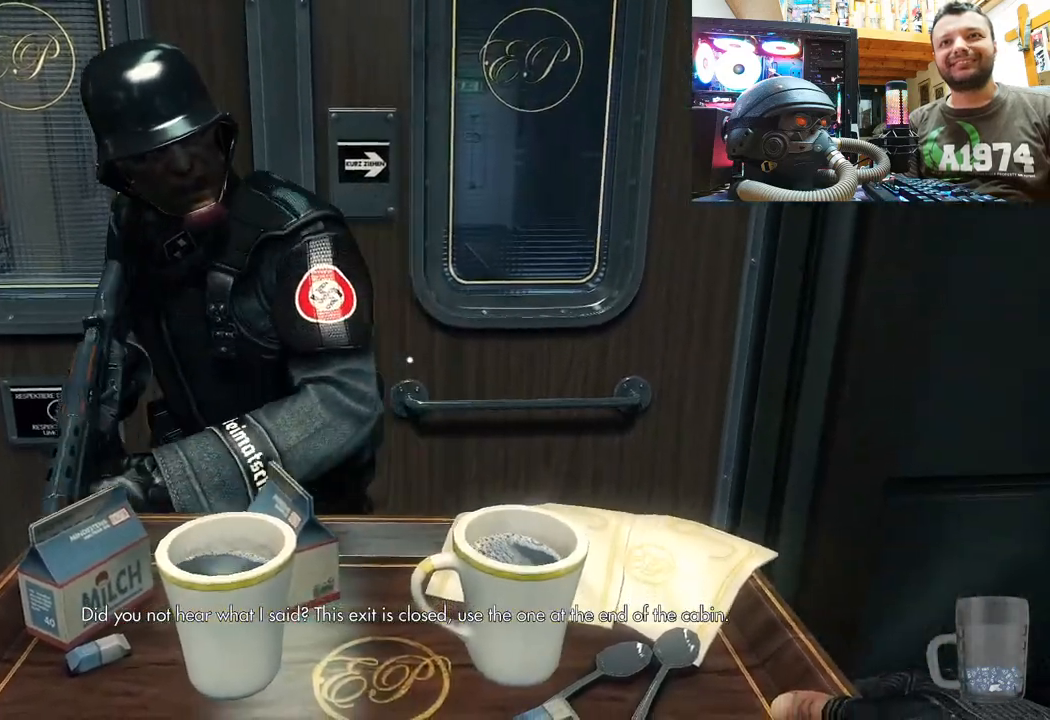
{"buttons": [], "left_stick": "center", "right_stick": "center", "events": []}
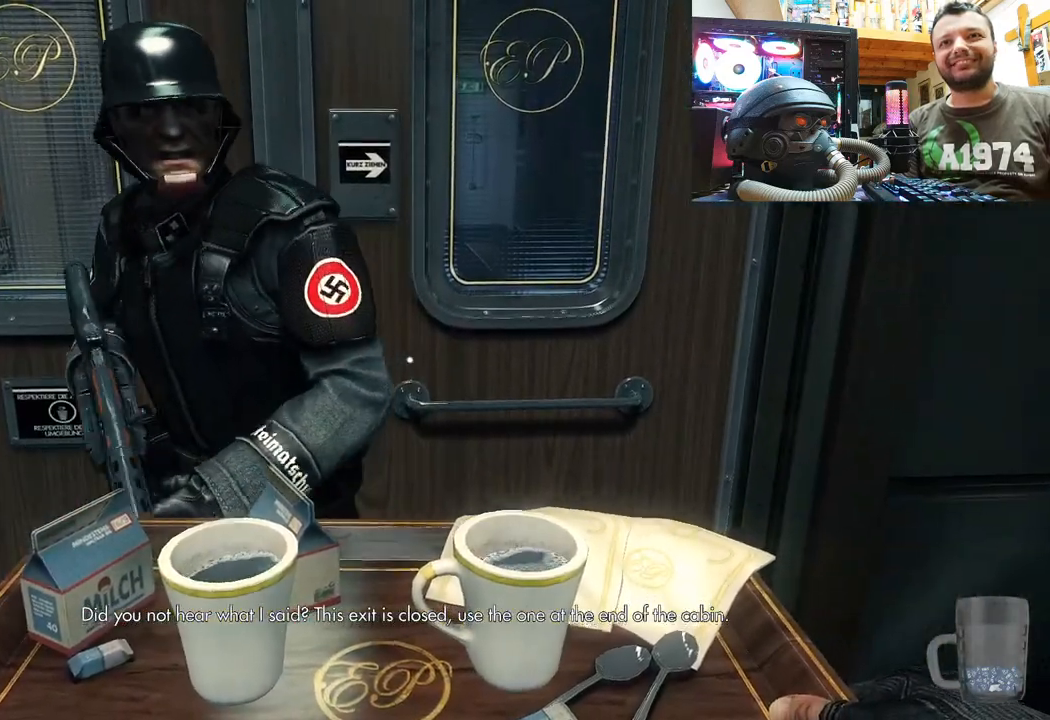
{"buttons": [], "left_stick": "center", "right_stick": "right", "events": [[483, "right_stick", "right"]]}
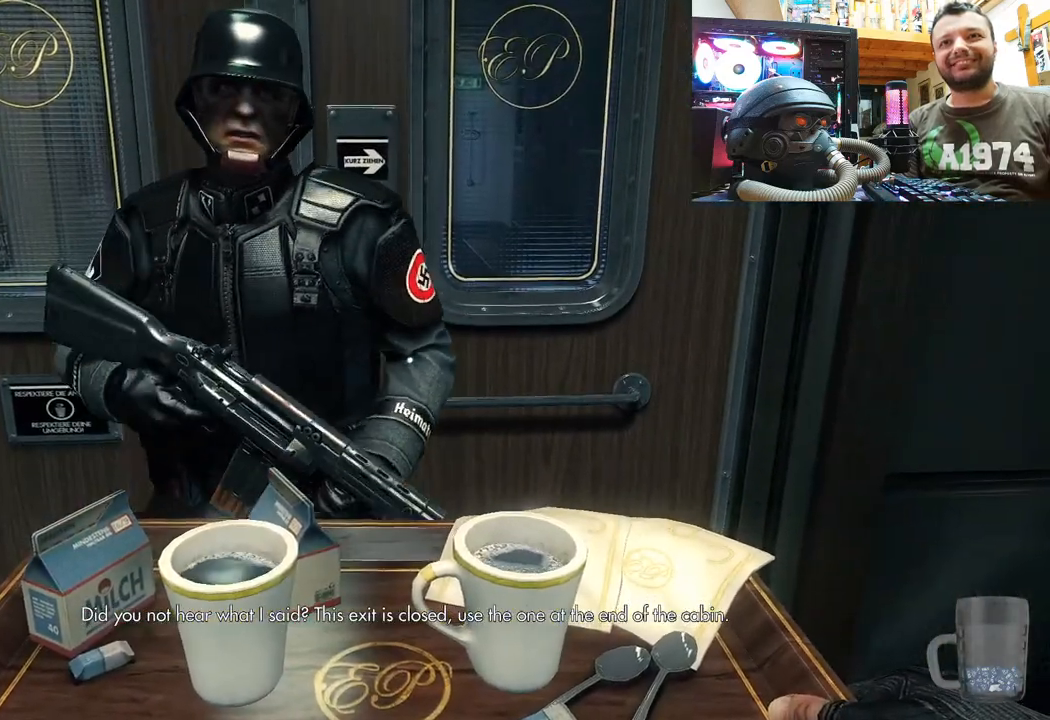
{"buttons": [], "left_stick": "down-right", "right_stick": "up-right", "events": [[233, "right_stick", "center"], [333, "left_stick", "down-right"], [367, "right_stick", "up-left"], [433, "right_stick", "up-right"]]}